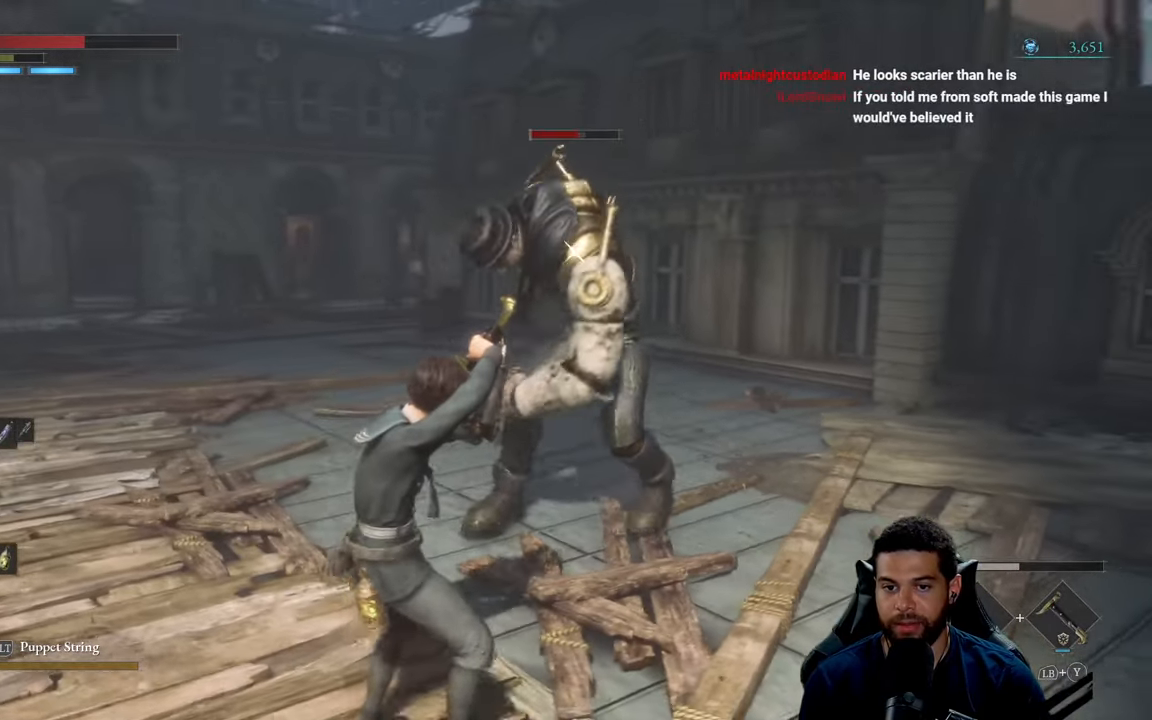
Gameplay with a controller (Xbox layout); each line is a JSON object with the inputs held at the frame after it. "events" lists button and stick changes between this image and that frame as [ms after this image, input, new state], when the widget could be followed in between.
{"buttons": ["L1"], "left_stick": "up-left", "right_stick": "center", "events": [[317, "B", "down"], [400, "B", "up"]]}
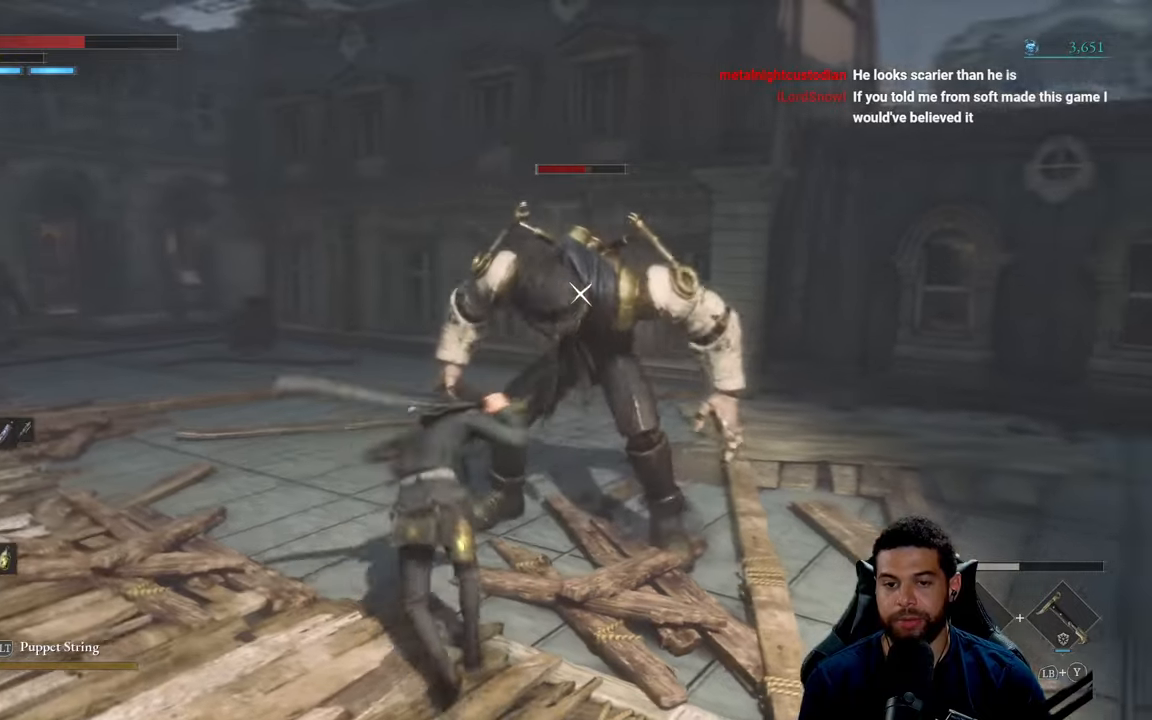
{"buttons": ["B", "L1"], "left_stick": "left", "right_stick": "center", "events": [[450, "B", "down"], [500, "left_stick", "left"]]}
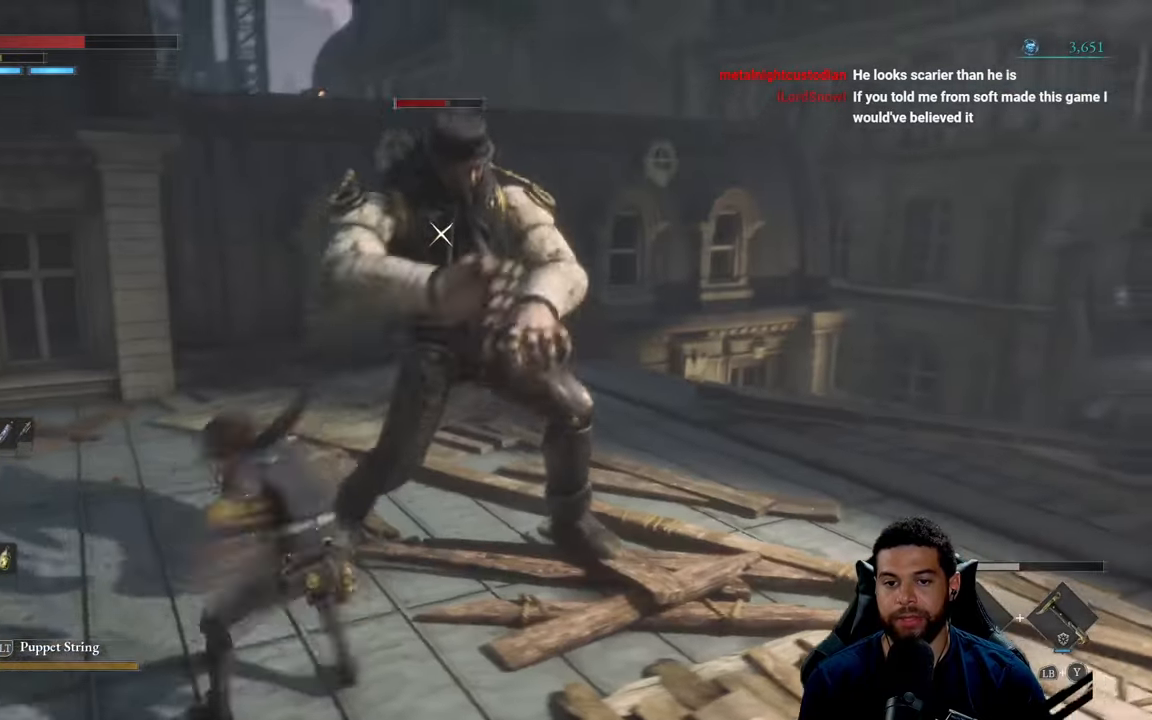
{"buttons": [], "left_stick": "left", "right_stick": "center", "events": [[17, "B", "up"], [450, "L1", "up"]]}
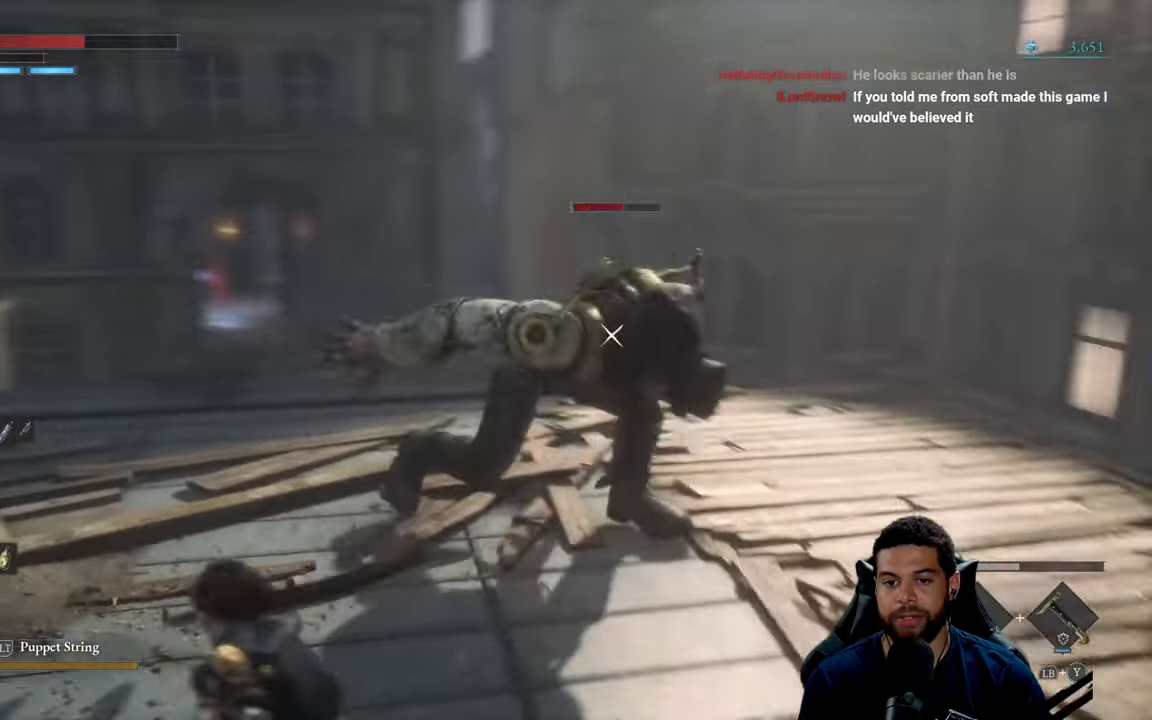
{"buttons": ["R2"], "left_stick": "up-left", "right_stick": "center", "events": [[100, "left_stick", "up-left"], [400, "R2", "down"]]}
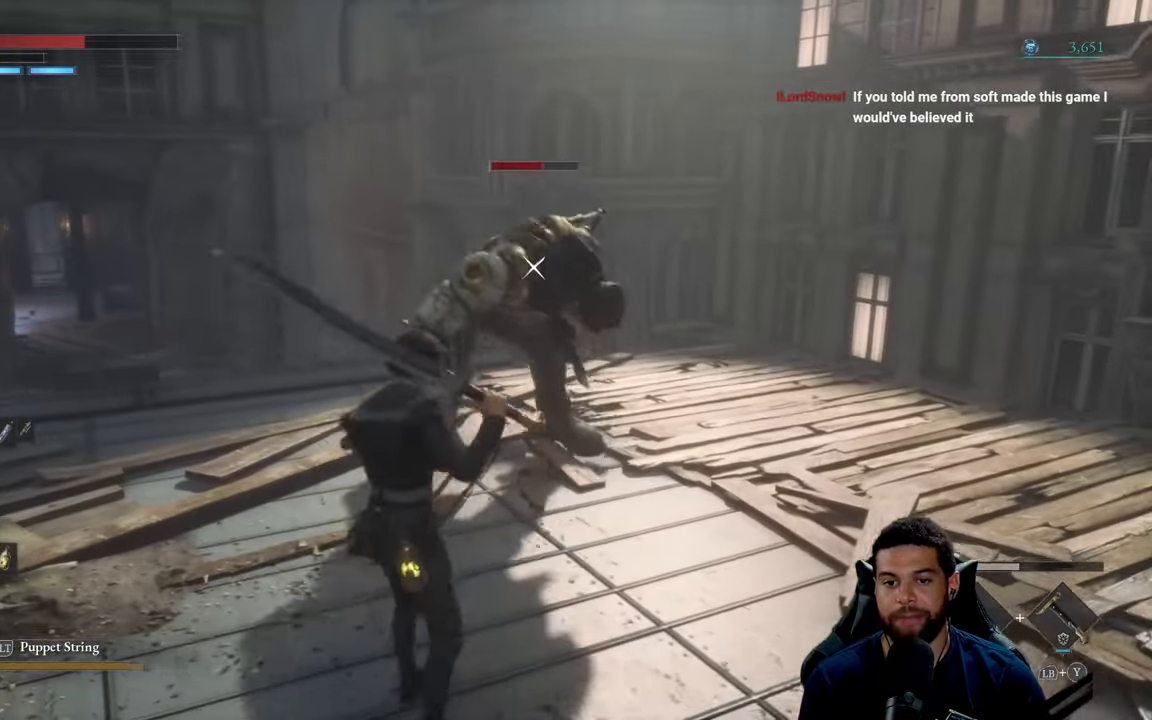
{"buttons": ["R2"], "left_stick": "up", "right_stick": "center", "events": [[100, "left_stick", "center"], [317, "left_stick", "up-left"], [383, "left_stick", "up"]]}
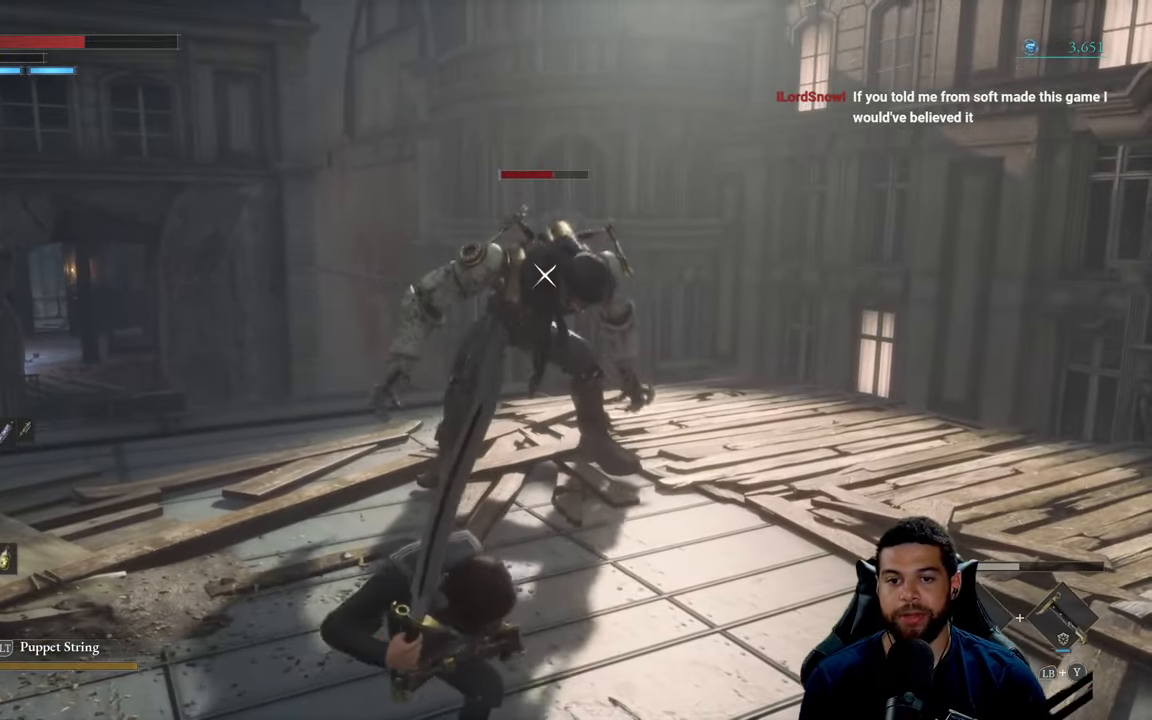
{"buttons": ["R2"], "left_stick": "up", "right_stick": "center", "events": []}
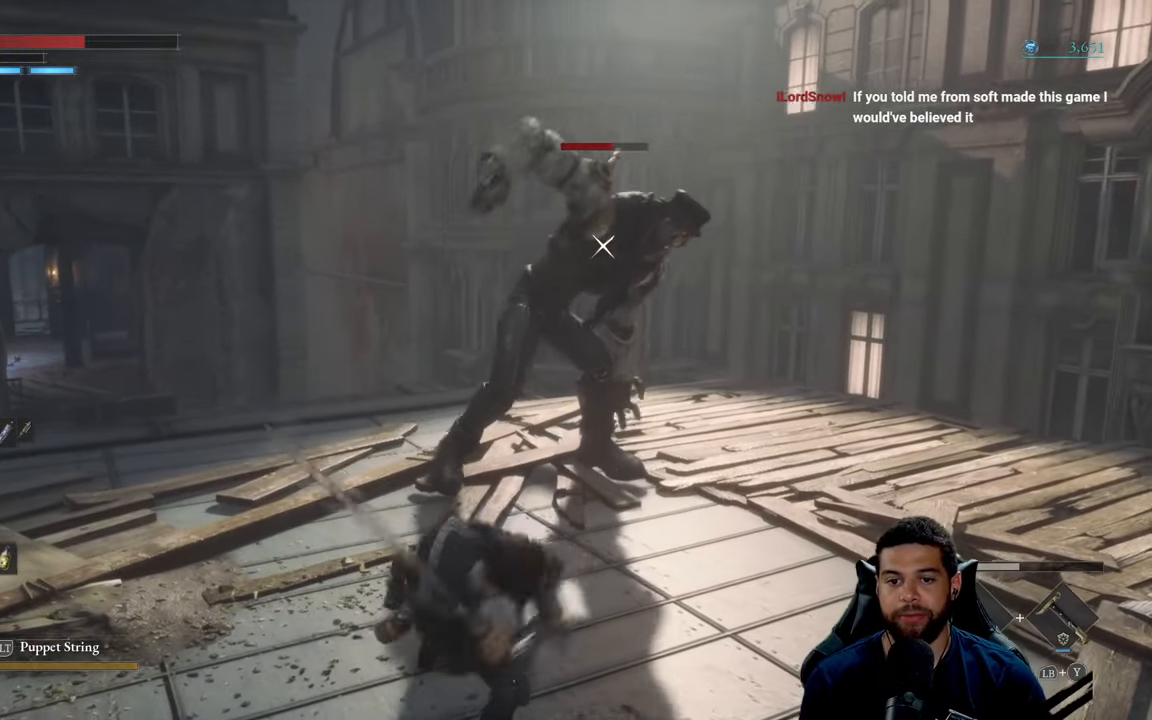
{"buttons": ["R2"], "left_stick": "down", "right_stick": "center", "events": [[400, "left_stick", "down"]]}
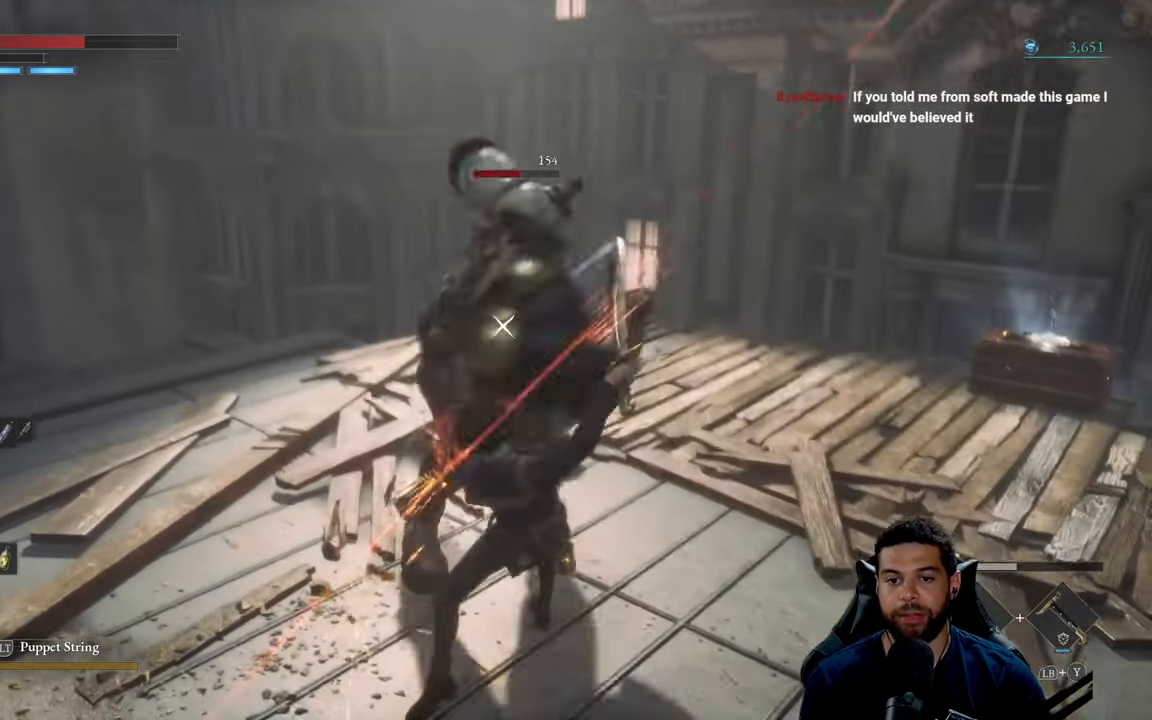
{"buttons": ["B"], "left_stick": "down", "right_stick": "center", "events": [[233, "R2", "up"], [300, "B", "down"], [367, "B", "up"], [417, "B", "down"]]}
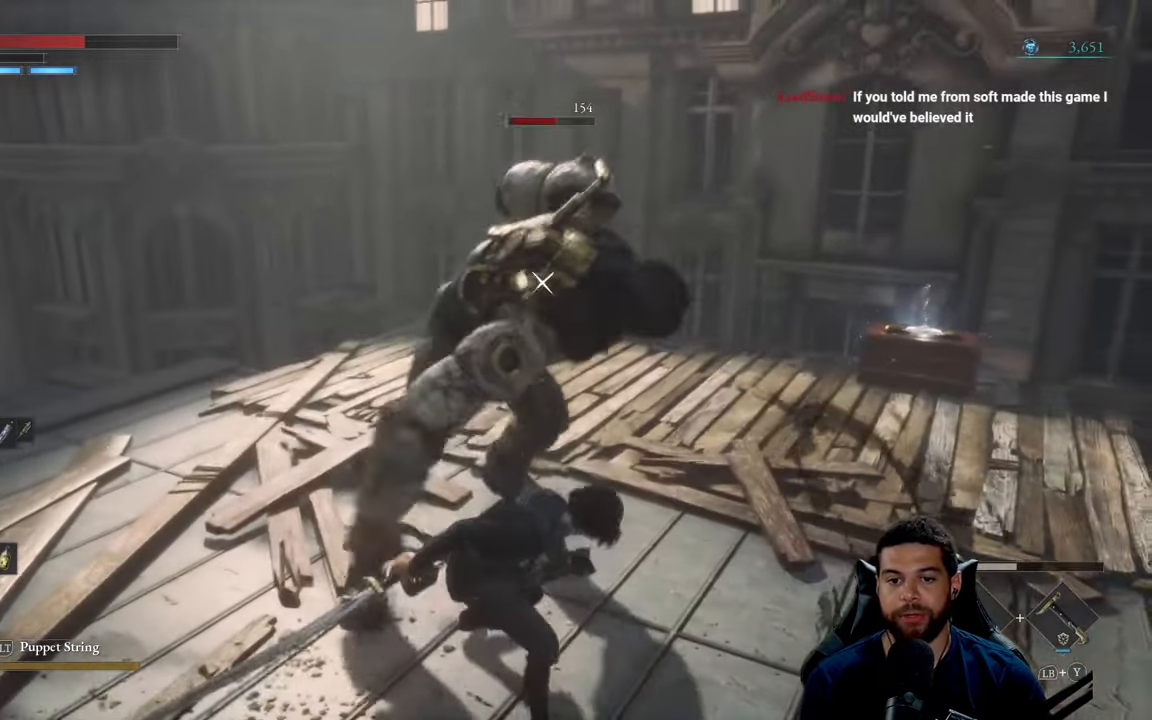
{"buttons": [], "left_stick": "down-right", "right_stick": "center", "events": [[17, "B", "up"], [83, "B", "down"], [167, "B", "up"], [250, "B", "down"], [333, "B", "up"], [400, "B", "down"], [483, "B", "up"], [483, "left_stick", "down-right"]]}
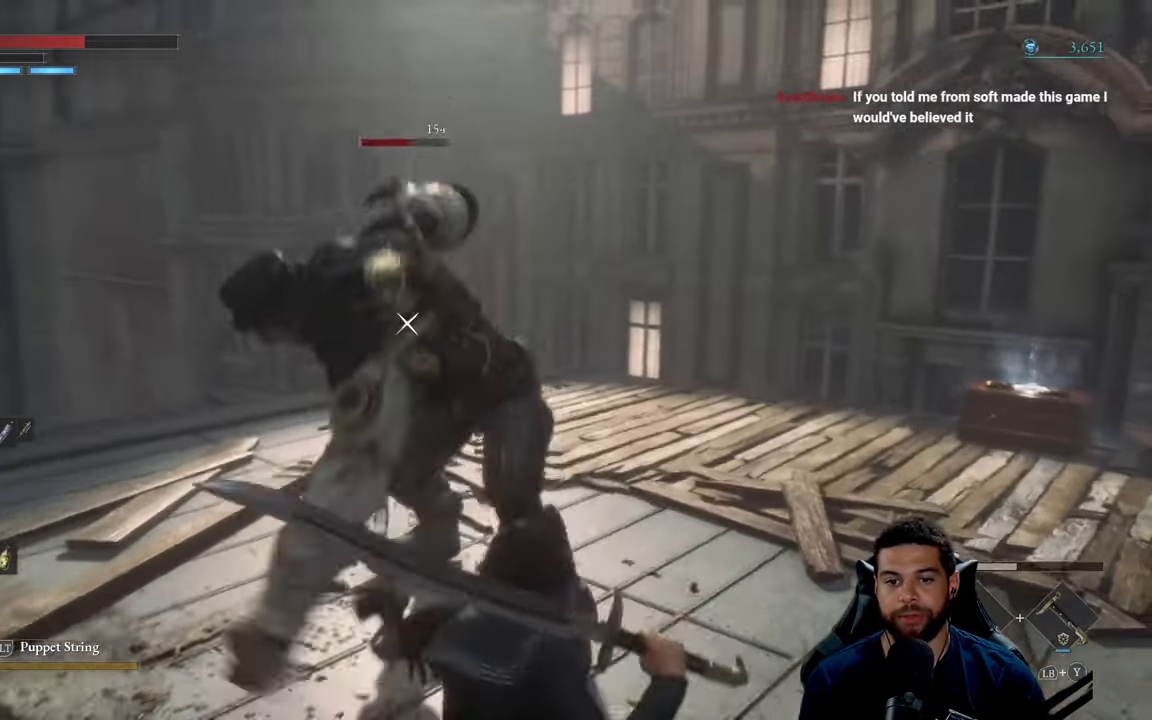
{"buttons": [], "left_stick": "down-right", "right_stick": "center", "events": [[417, "B", "down"], [500, "B", "up"]]}
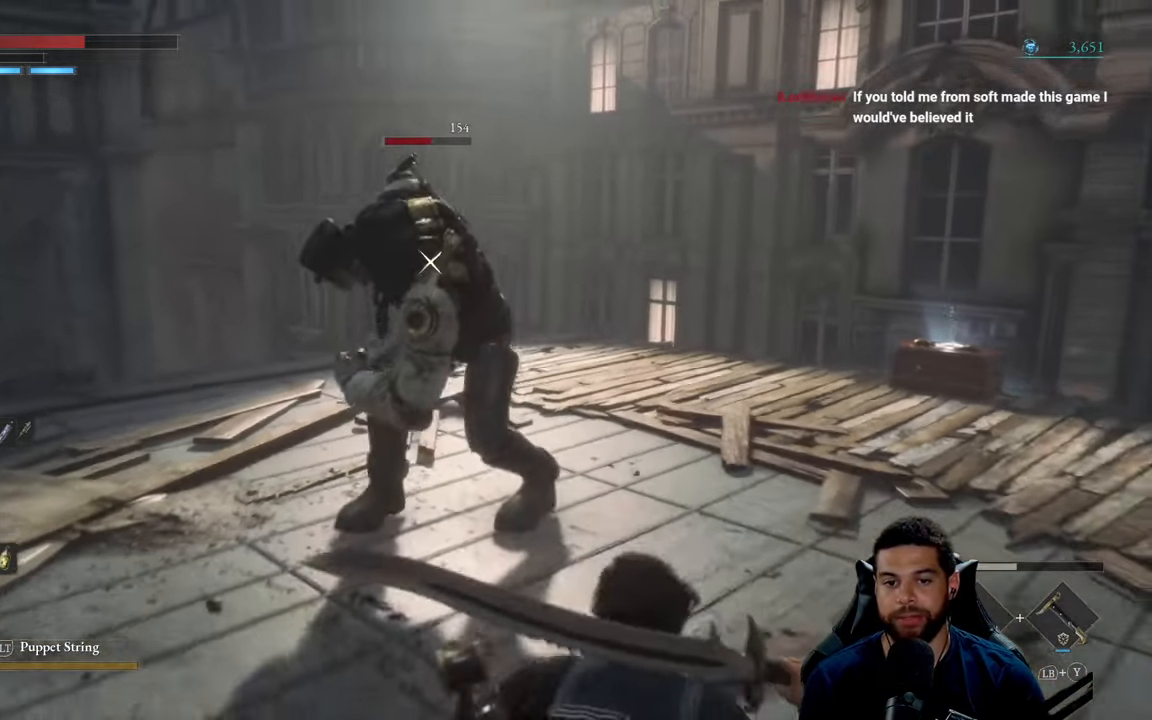
{"buttons": [], "left_stick": "down-right", "right_stick": "center", "events": []}
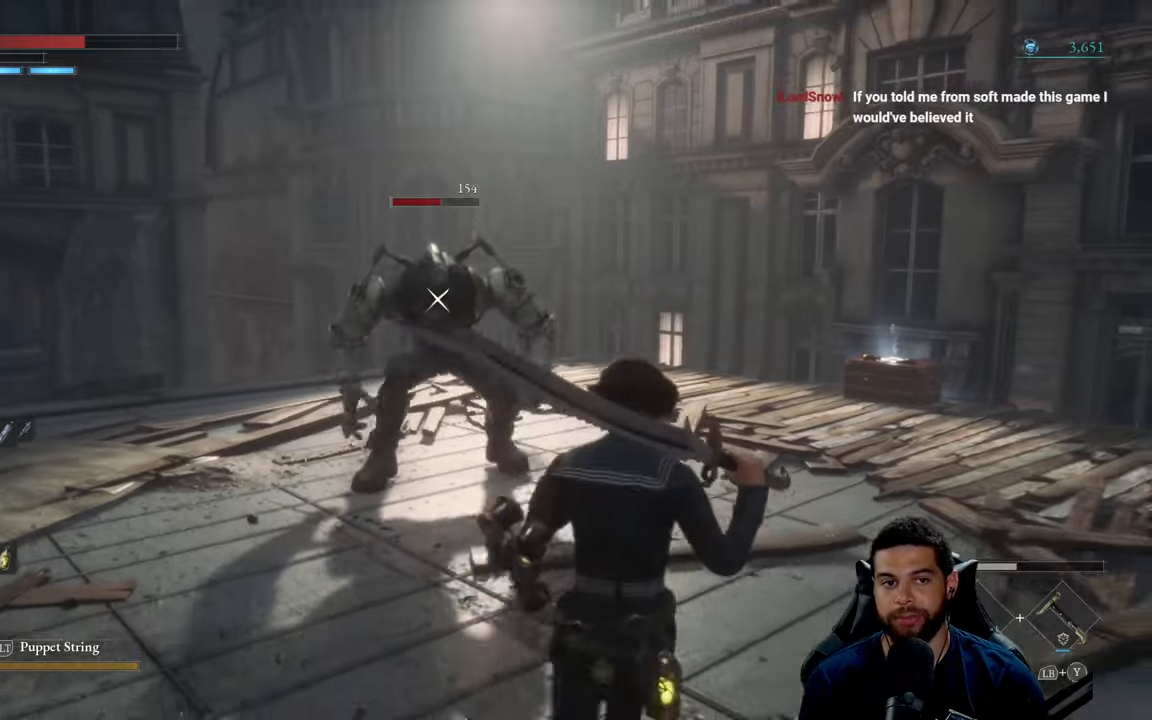
{"buttons": [], "left_stick": "right", "right_stick": "center", "events": [[417, "left_stick", "right"]]}
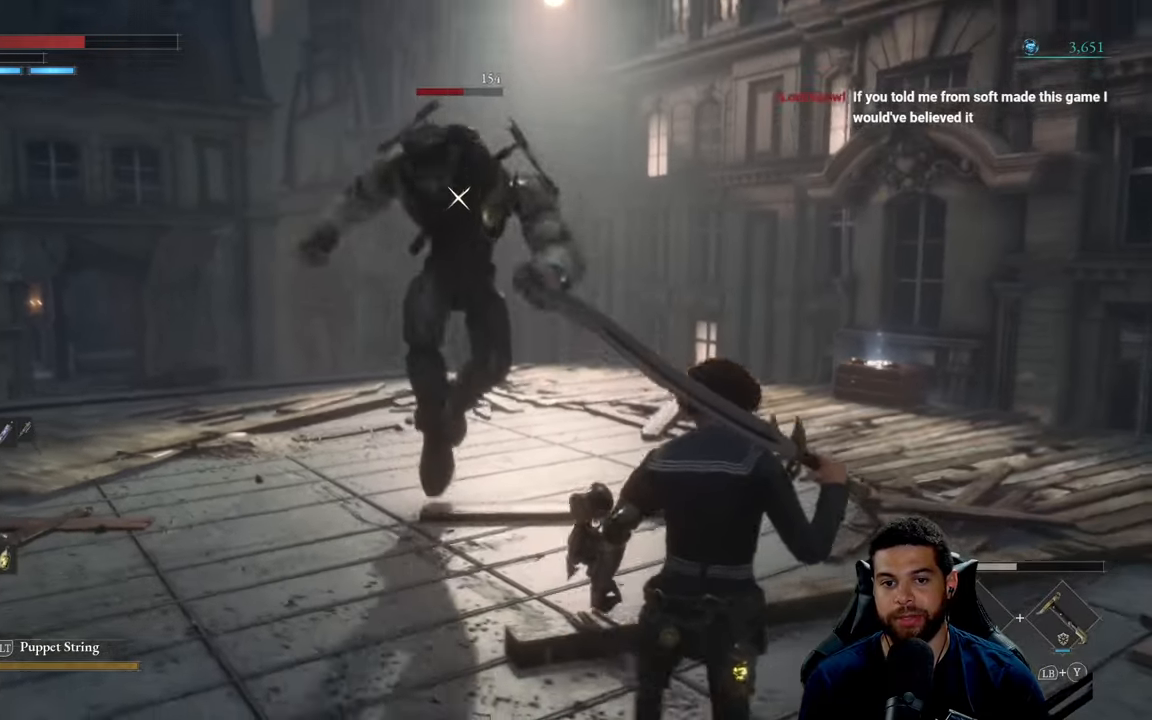
{"buttons": [], "left_stick": "up-right", "right_stick": "center", "events": [[200, "left_stick", "up-right"], [284, "B", "down"], [350, "B", "up"]]}
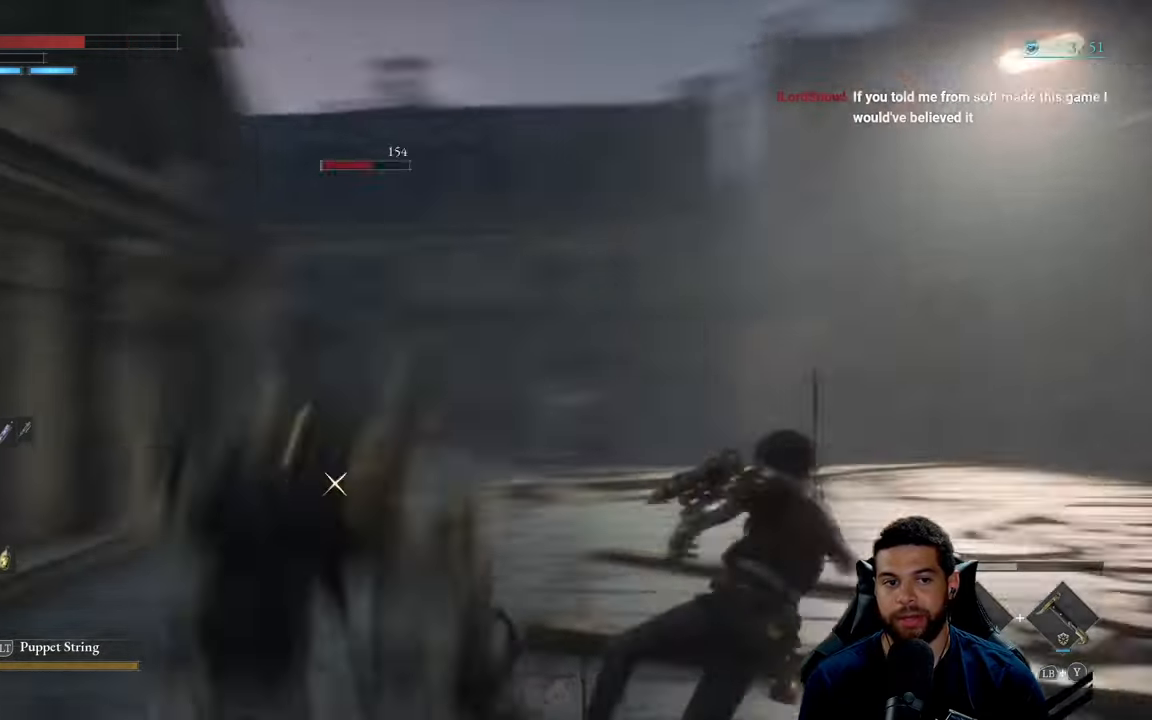
{"buttons": [], "left_stick": "up-right", "right_stick": "center", "events": []}
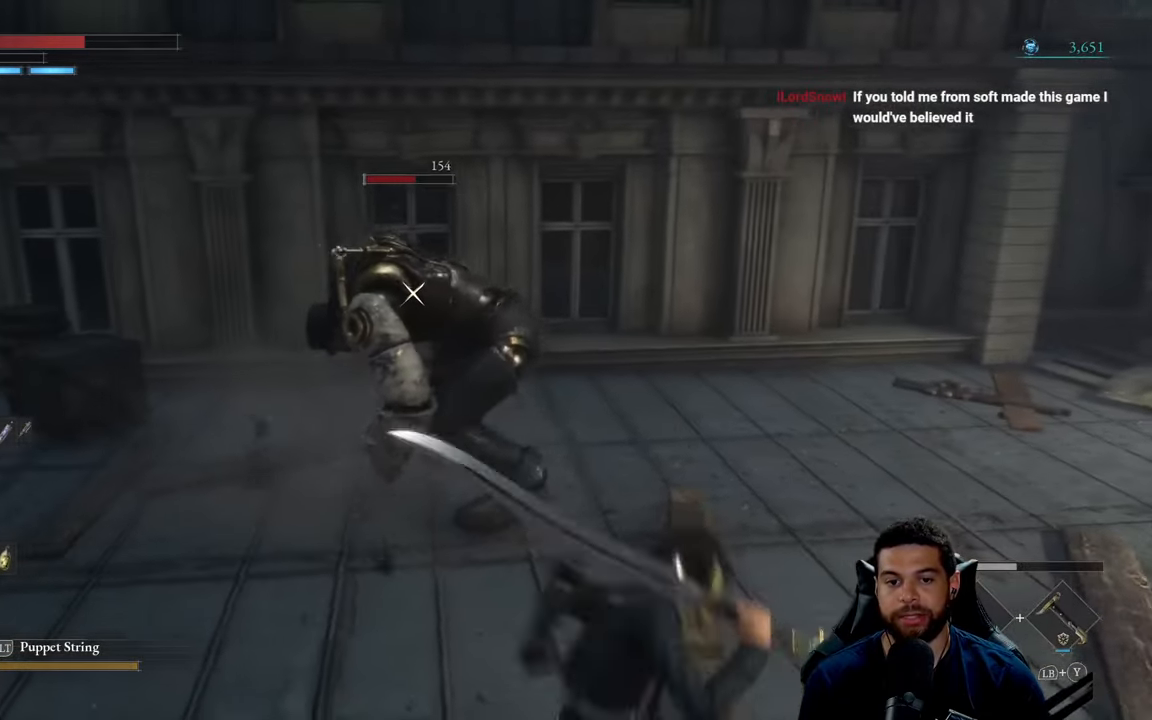
{"buttons": [], "left_stick": "up-right", "right_stick": "center", "events": []}
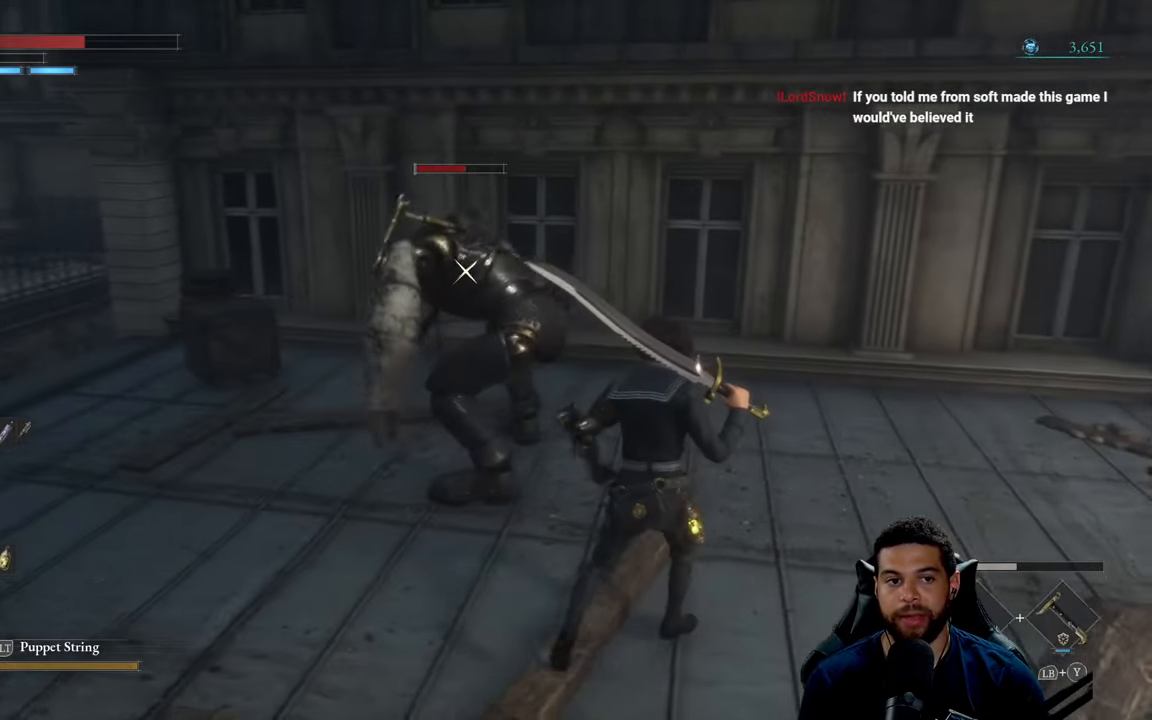
{"buttons": ["R2"], "left_stick": "center", "right_stick": "center", "events": [[367, "R2", "down"], [467, "left_stick", "center"]]}
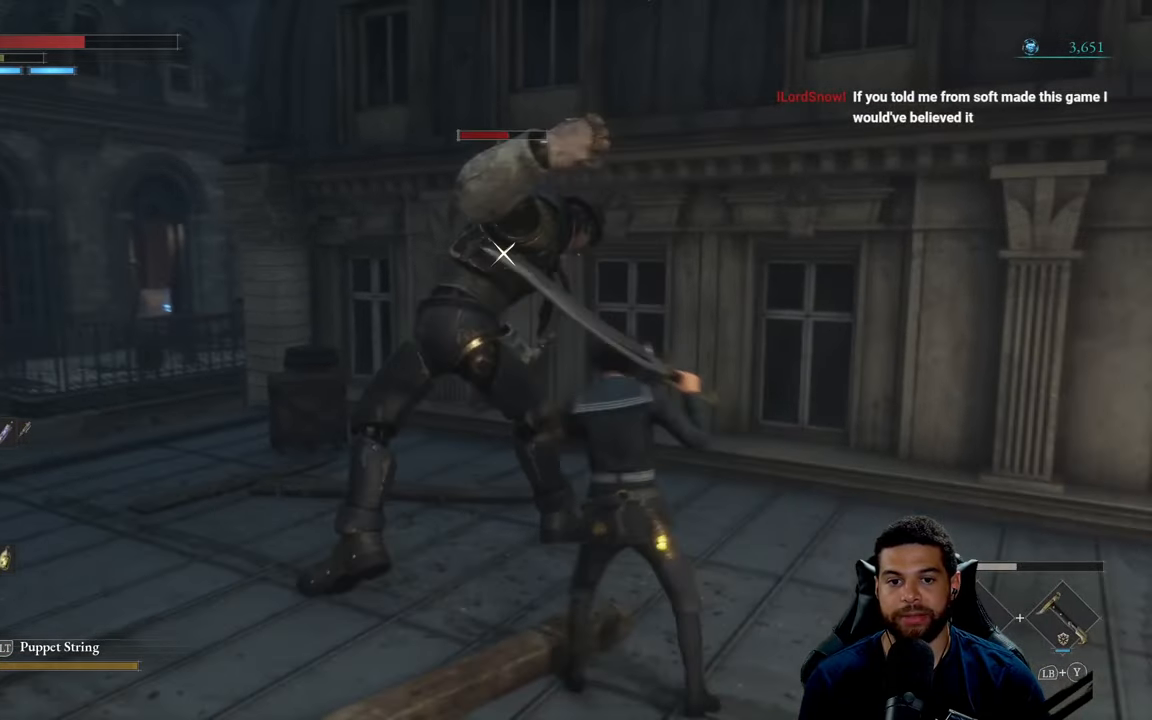
{"buttons": ["R2"], "left_stick": "up", "right_stick": "center", "events": [[400, "left_stick", "up"]]}
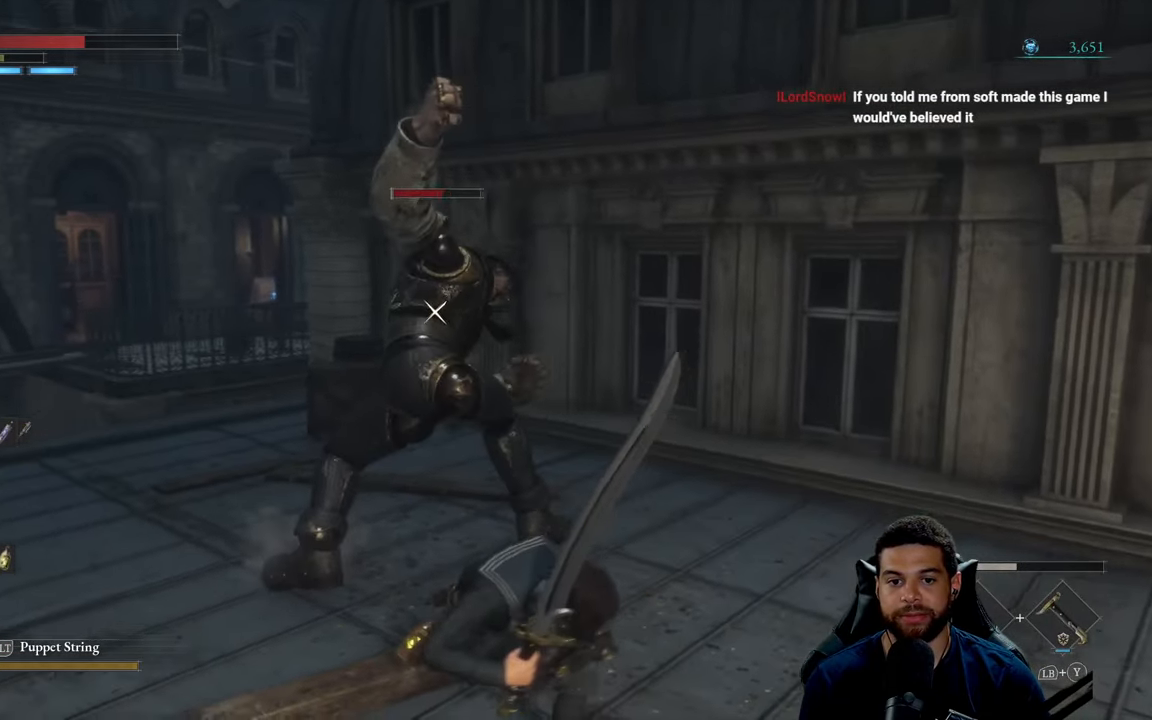
{"buttons": ["R2"], "left_stick": "left", "right_stick": "center", "events": [[134, "left_stick", "up-left"], [500, "left_stick", "left"]]}
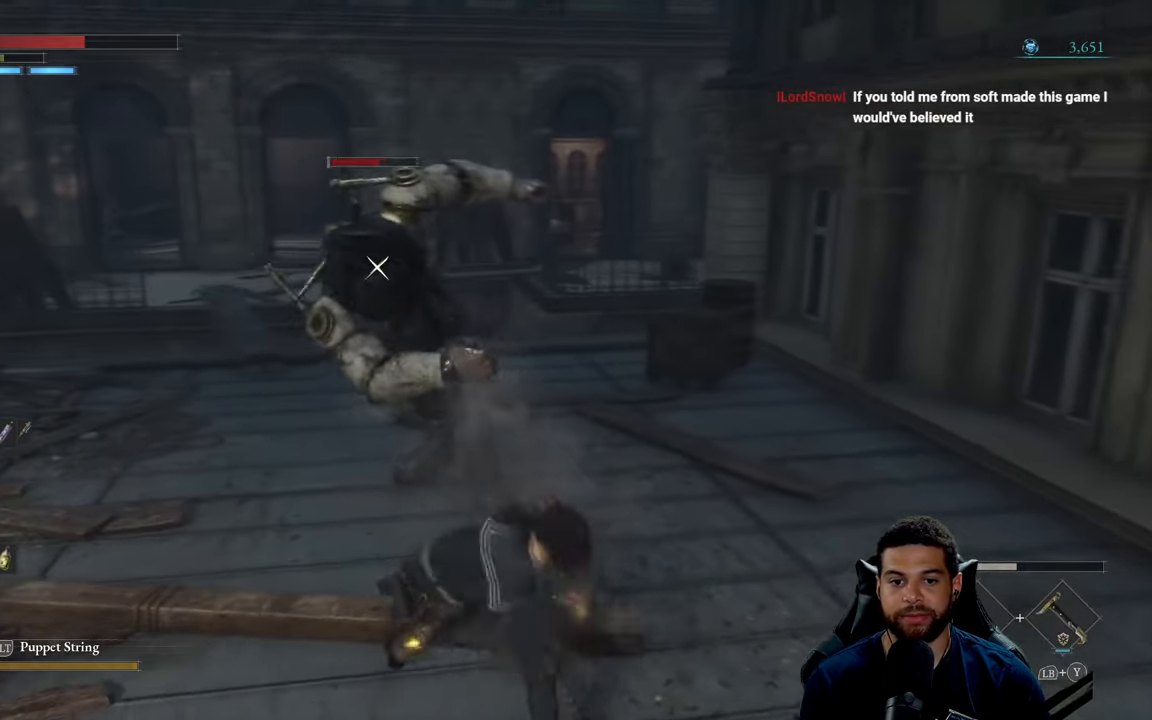
{"buttons": ["R2"], "left_stick": "center", "right_stick": "center", "events": [[334, "left_stick", "down-left"], [484, "left_stick", "center"]]}
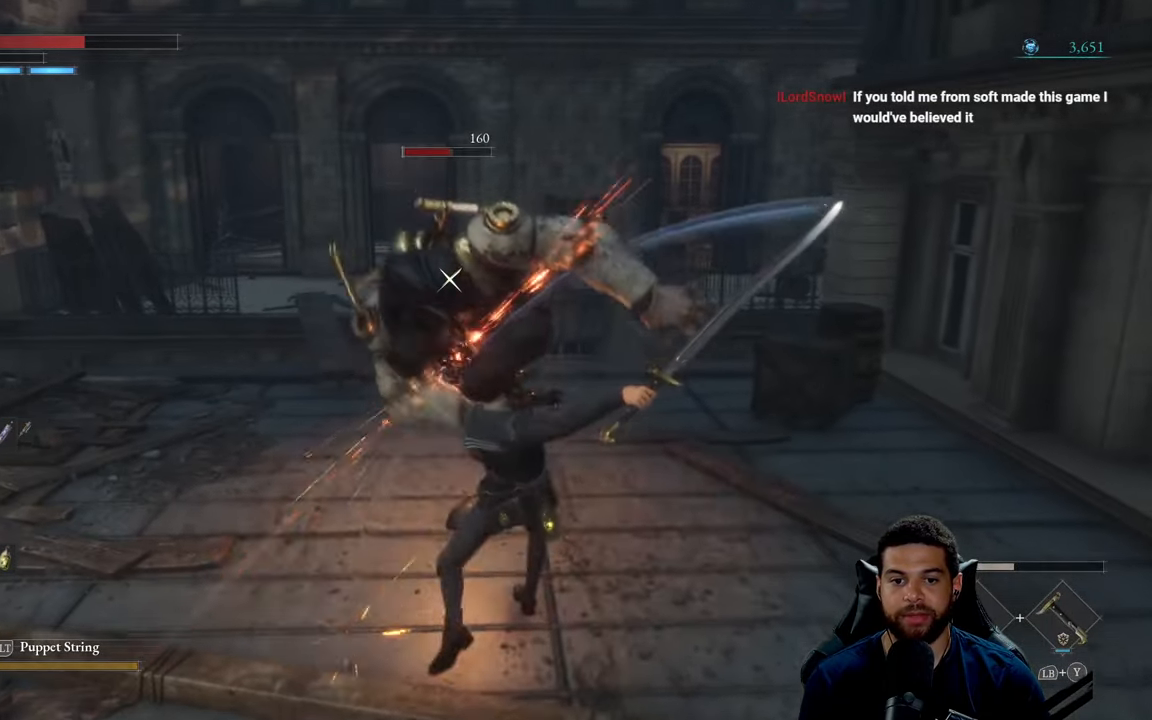
{"buttons": ["B"], "left_stick": "down-right", "right_stick": "center", "events": [[84, "left_stick", "down-right"], [284, "R2", "up"], [500, "B", "down"]]}
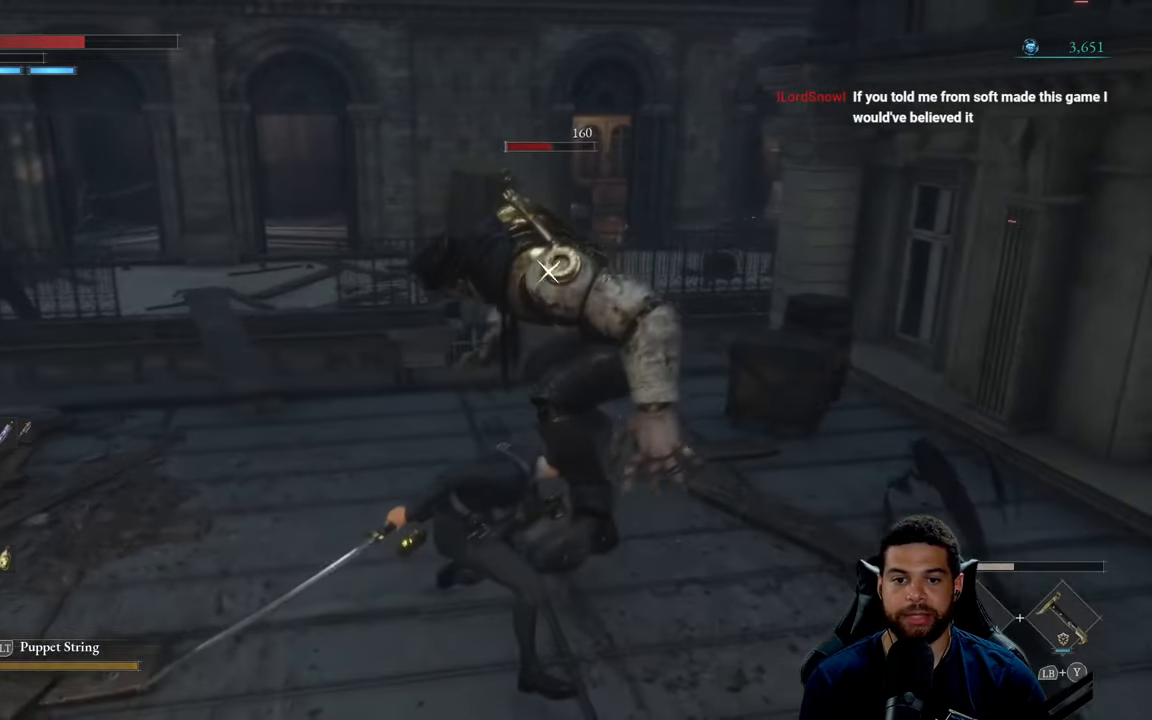
{"buttons": [], "left_stick": "down", "right_stick": "center", "events": [[84, "B", "up"], [367, "left_stick", "down"]]}
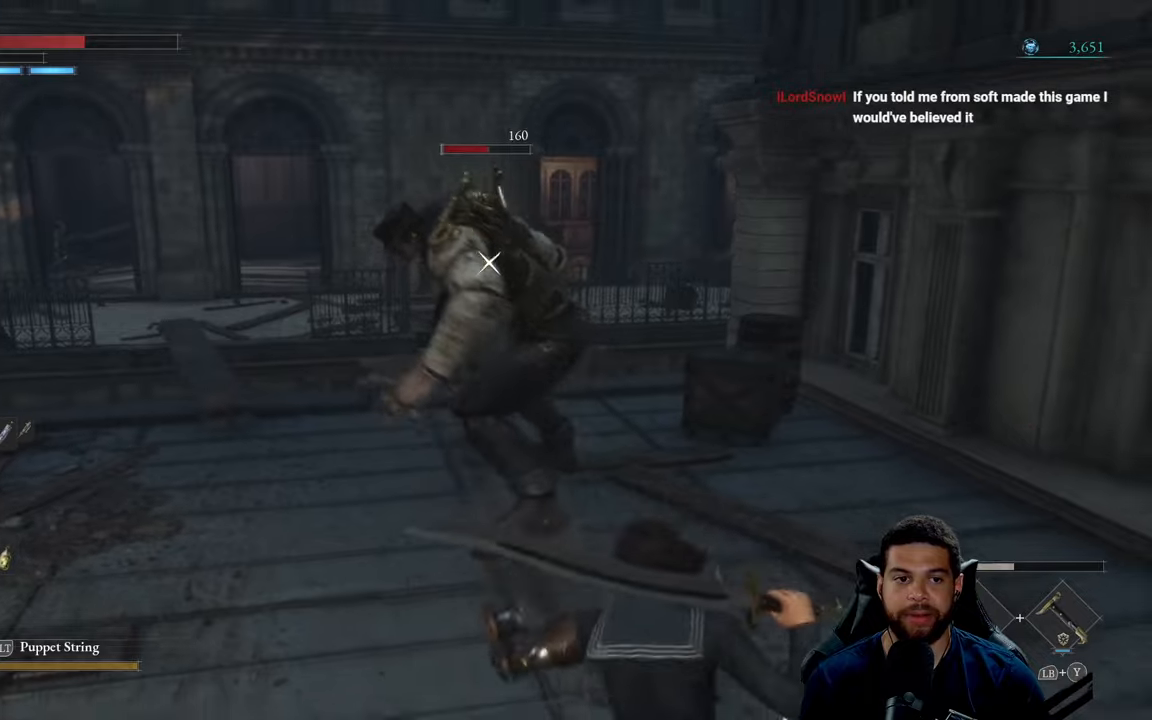
{"buttons": [], "left_stick": "down", "right_stick": "center", "events": []}
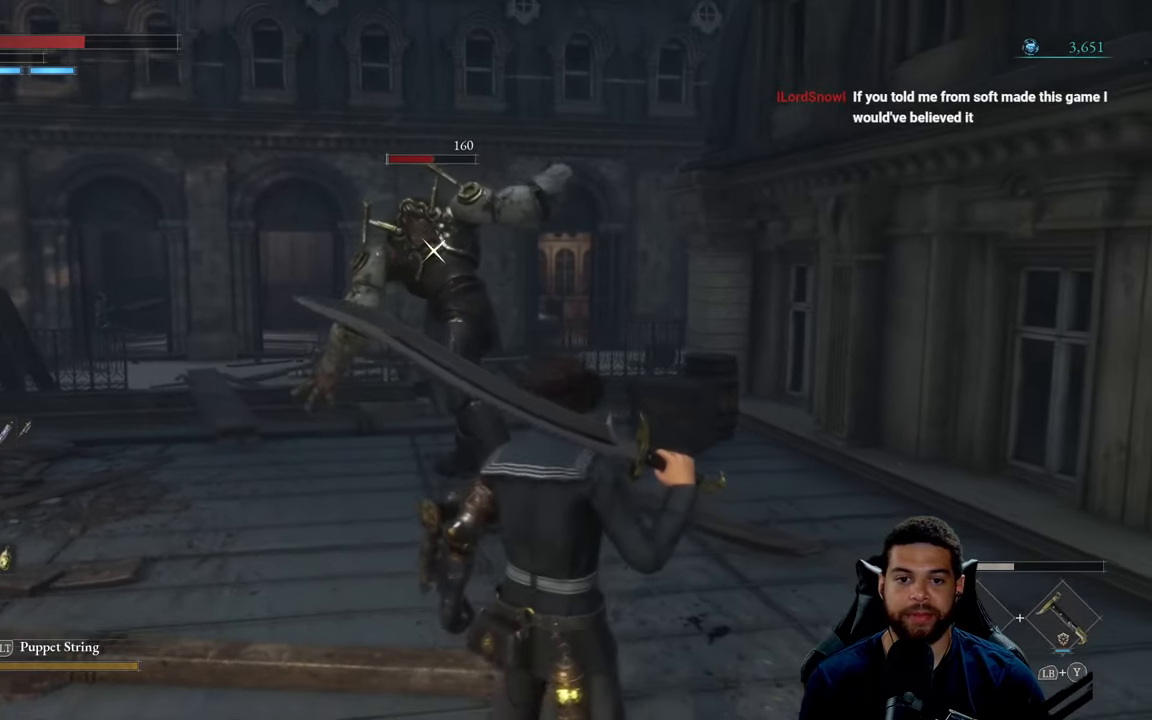
{"buttons": [], "left_stick": "down", "right_stick": "center", "events": [[83, "B", "down"], [166, "B", "up"]]}
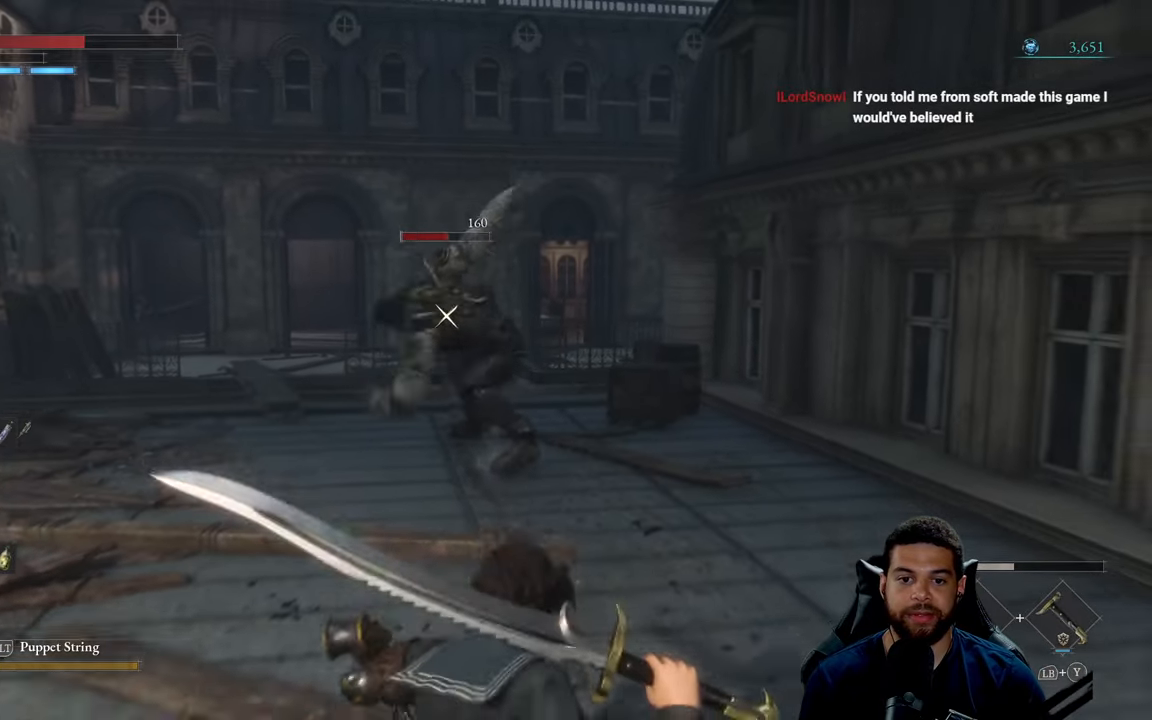
{"buttons": [], "left_stick": "down-left", "right_stick": "center", "events": [[233, "left_stick", "down-left"]]}
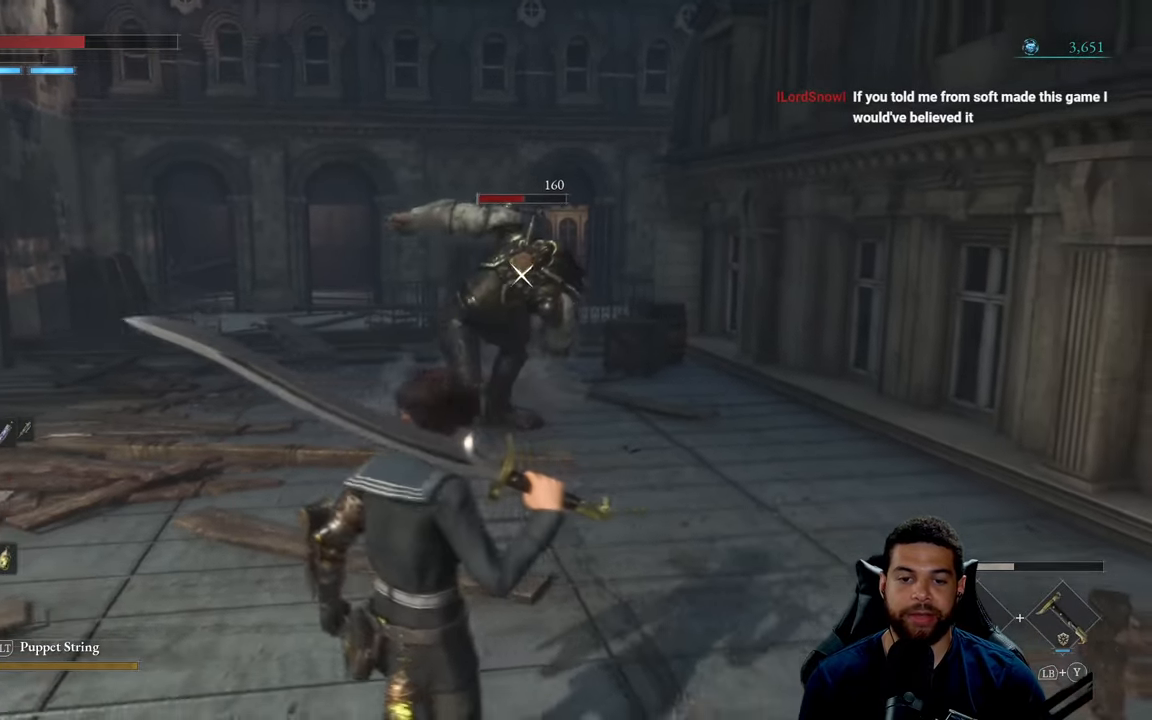
{"buttons": [], "left_stick": "up-left", "right_stick": "center", "events": [[483, "left_stick", "up-left"]]}
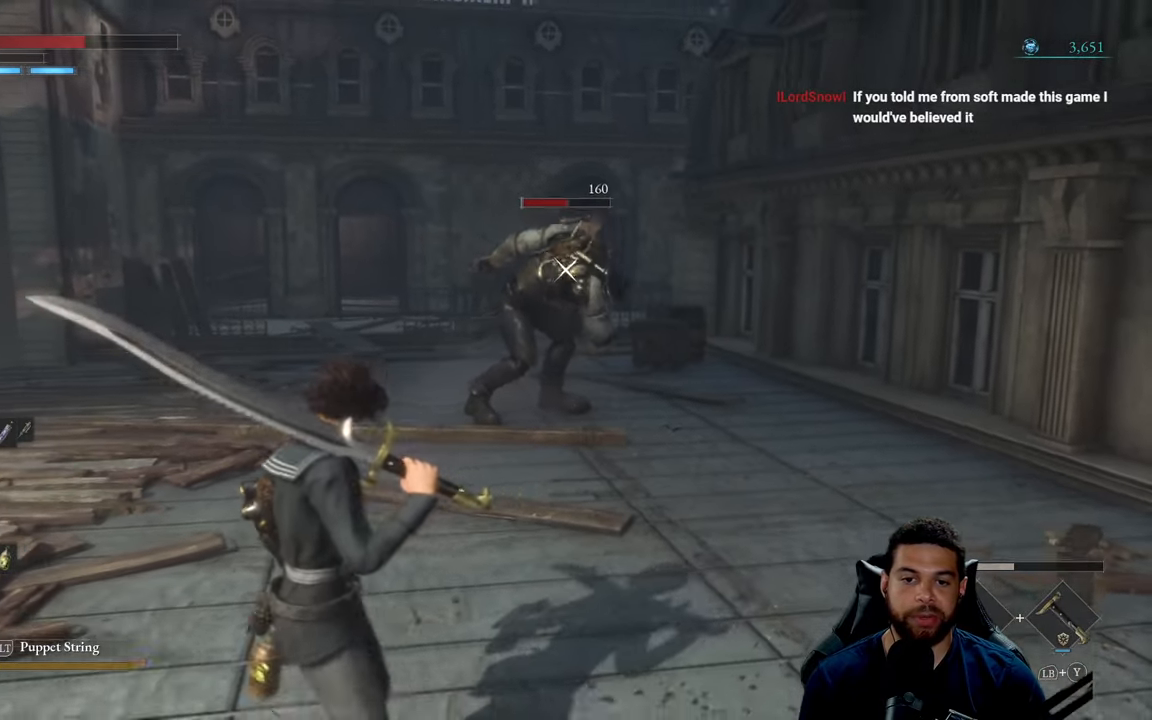
{"buttons": [], "left_stick": "down-left", "right_stick": "center", "events": [[33, "left_stick", "up"], [316, "left_stick", "left"], [466, "left_stick", "down-left"]]}
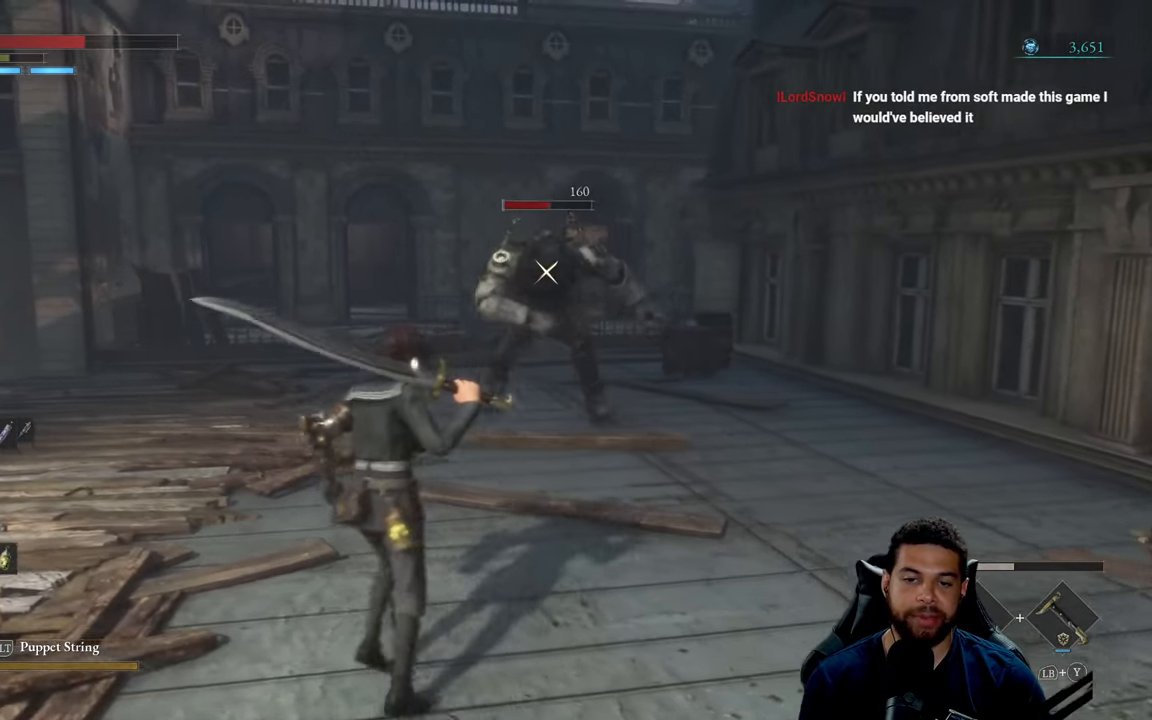
{"buttons": [], "left_stick": "up", "right_stick": "center", "events": [[266, "left_stick", "up-left"], [316, "left_stick", "up"]]}
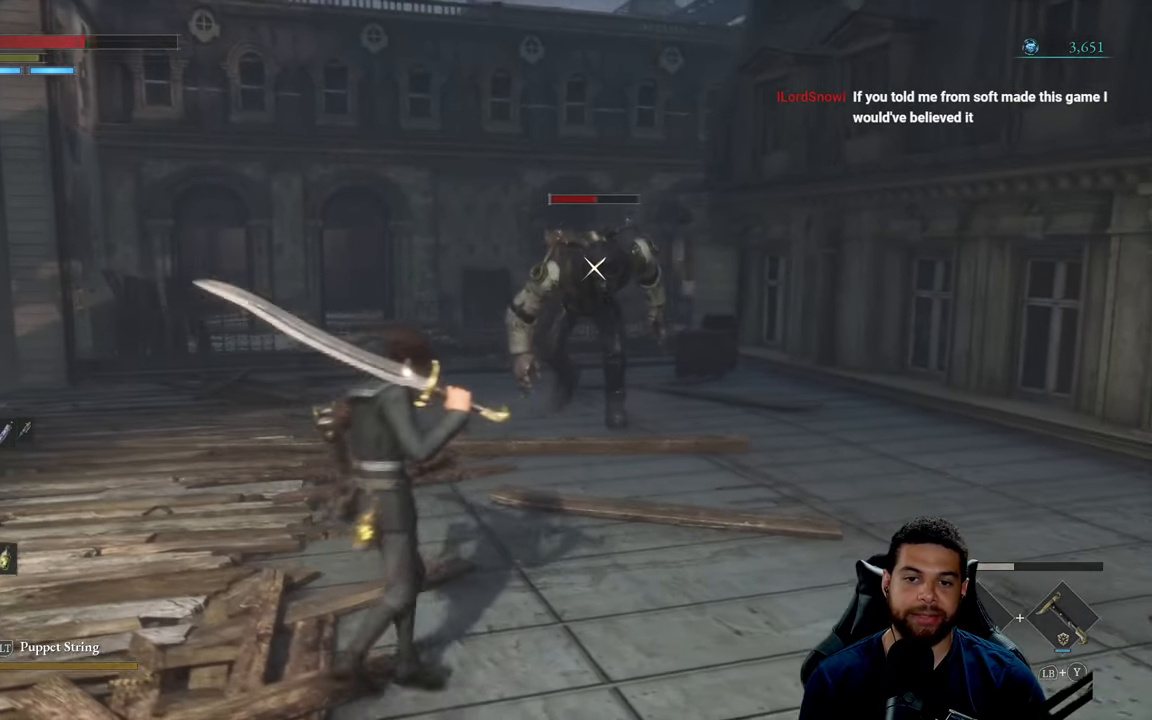
{"buttons": [], "left_stick": "down", "right_stick": "center", "events": [[150, "left_stick", "left"], [466, "left_stick", "down"]]}
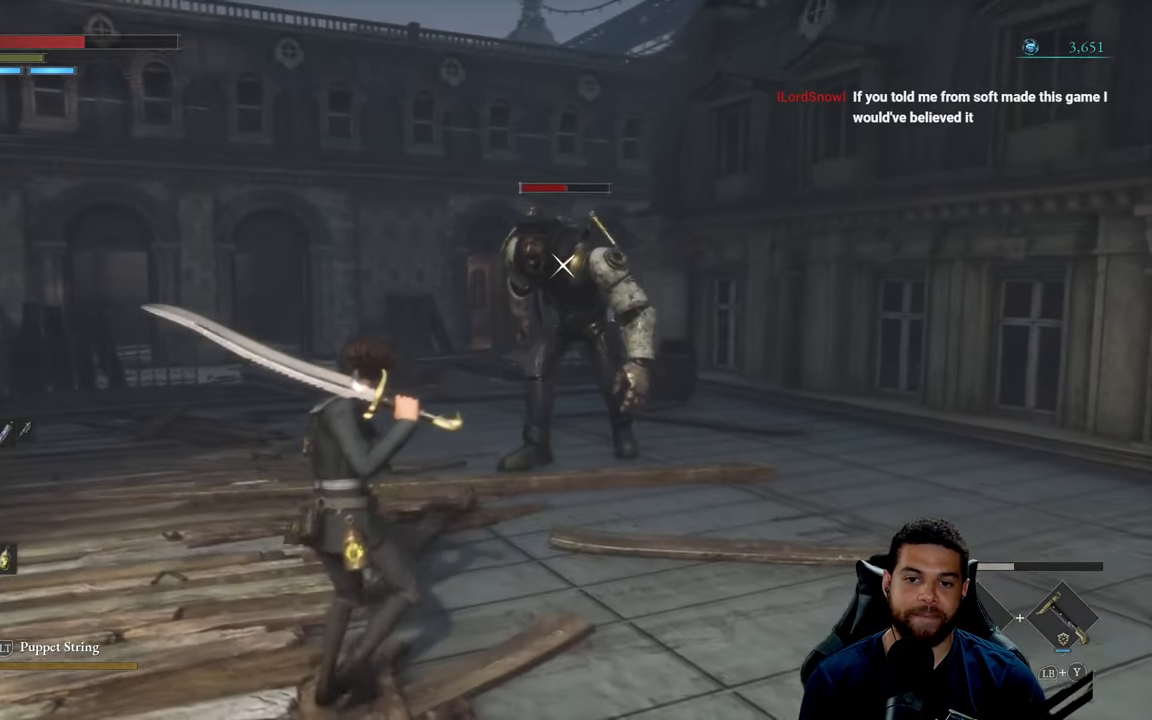
{"buttons": [], "left_stick": "down-right", "right_stick": "center", "events": [[83, "left_stick", "down-right"]]}
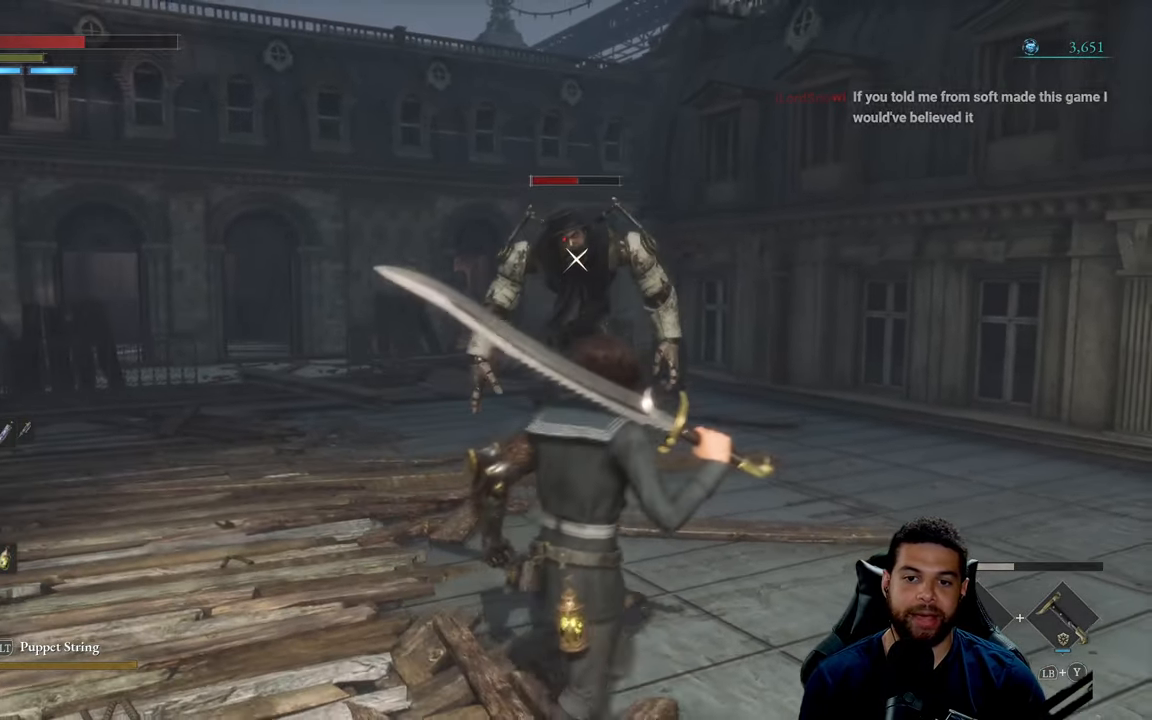
{"buttons": [], "left_stick": "down", "right_stick": "center", "events": [[466, "left_stick", "down"]]}